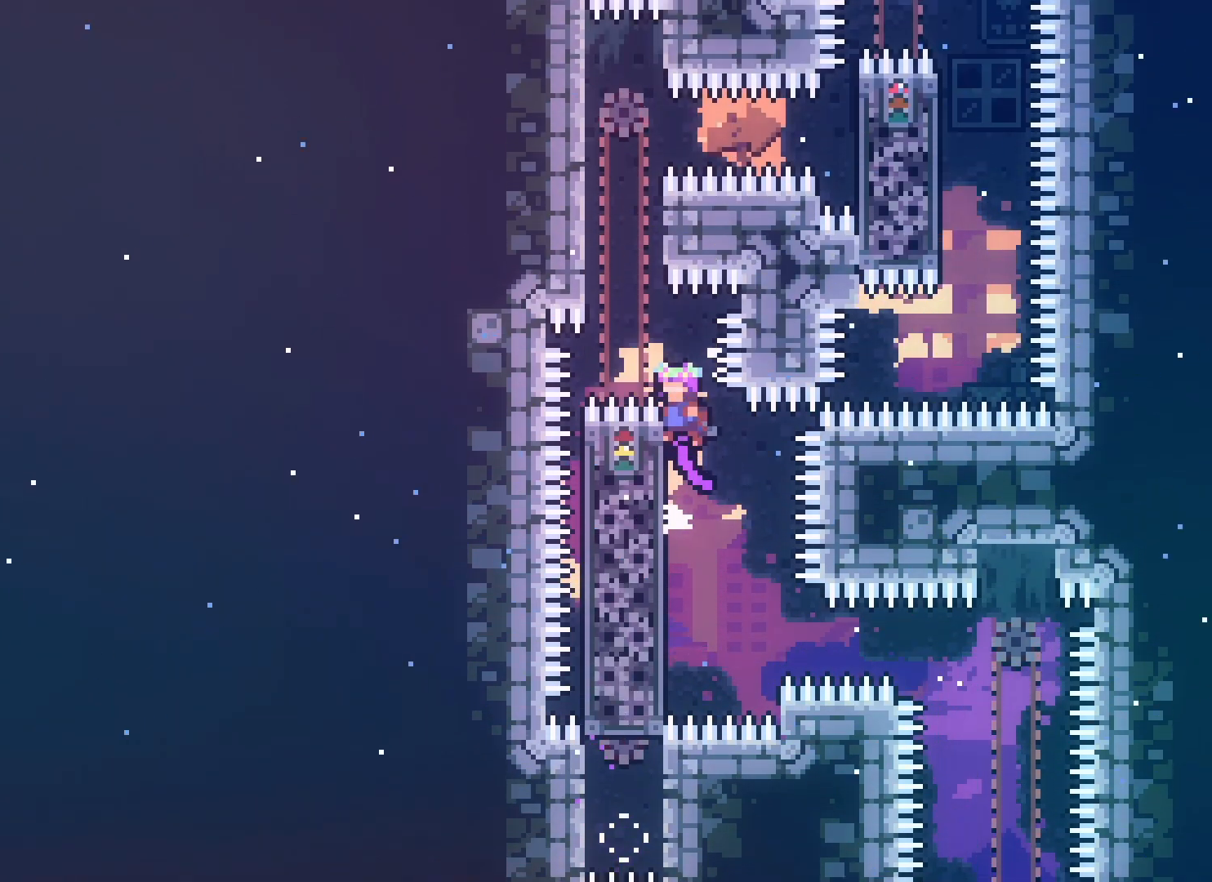
Gameplay with keyboard; each line is a JSON object with the keys held at the frame after it. "events" lists presses ("down") and releases ("up") of "climb", "climb2", "dash", "demo", "down", "grab", "jump", "jump2", "left", "pause", "right" and "up" between this image and that frame as [ms after this image, input, new state], when the widget could be followed in between. No other keys are recorded. Mouse input is not recorded. Key names are as the overlay labels them; some are game actions (e.g. jump) rather than physical keys.
{"keys": ["jump2", "right"], "events": [[217, "up", "down"], [300, "jump2", "up"], [367, "grab", "up"], [433, "jump2", "down"], [433, "left", "up"], [433, "right", "down"], [433, "up", "up"]]}
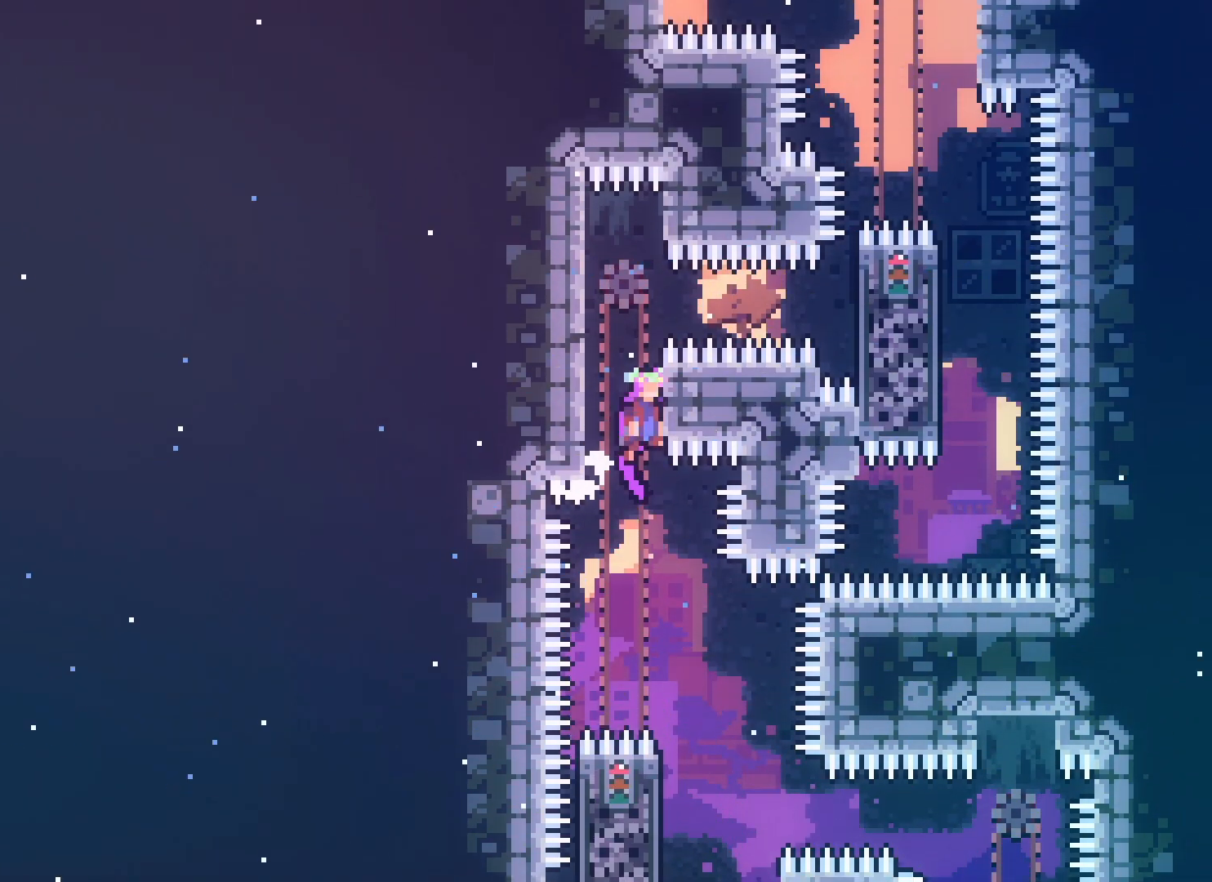
{"keys": ["jump2", "right"], "events": [[17, "jump2", "up"], [67, "right", "up"], [117, "jump2", "down"], [283, "right", "down"], [333, "demo", "down"], [433, "demo", "up"]]}
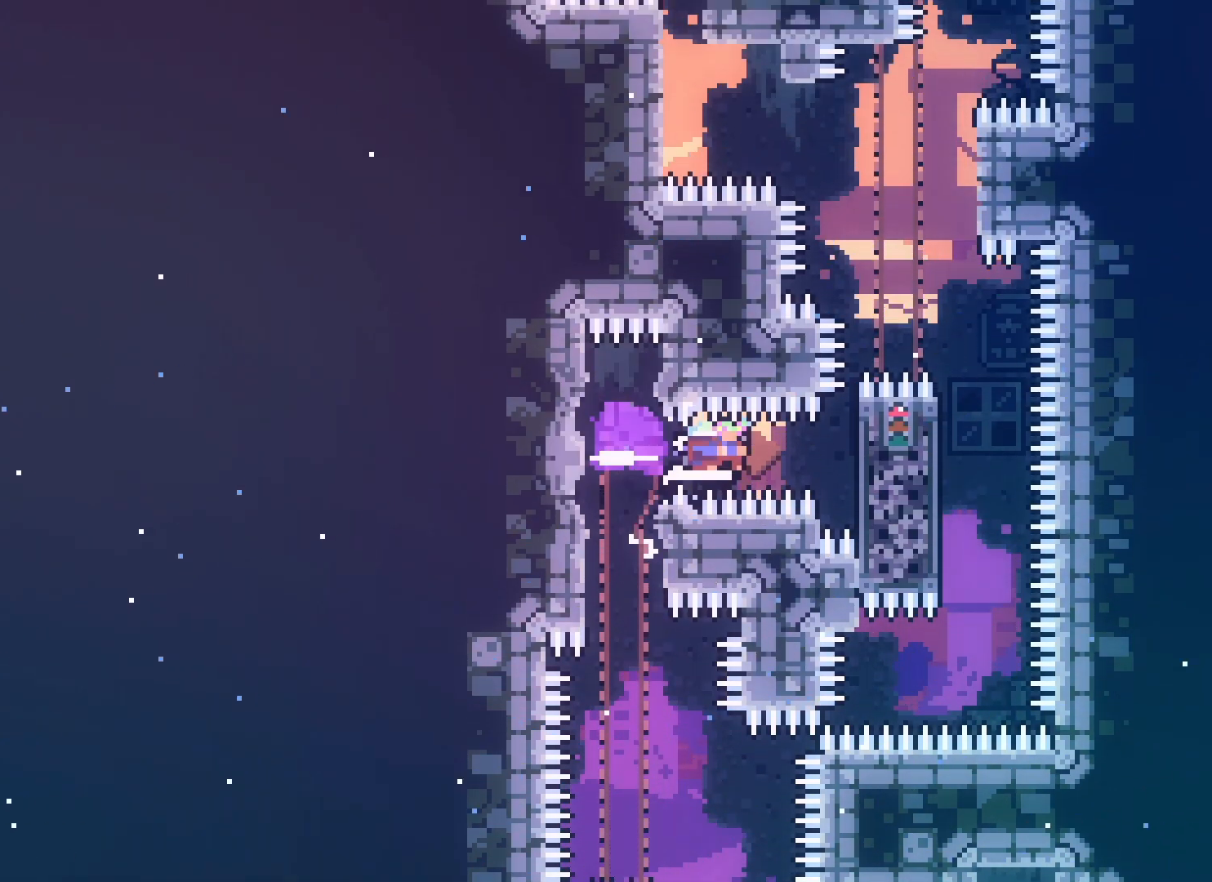
{"keys": ["grab", "left"], "events": [[100, "jump2", "up"], [150, "right", "up"], [183, "grab", "down"], [283, "grab", "up"], [417, "left", "down"], [433, "grab", "down"]]}
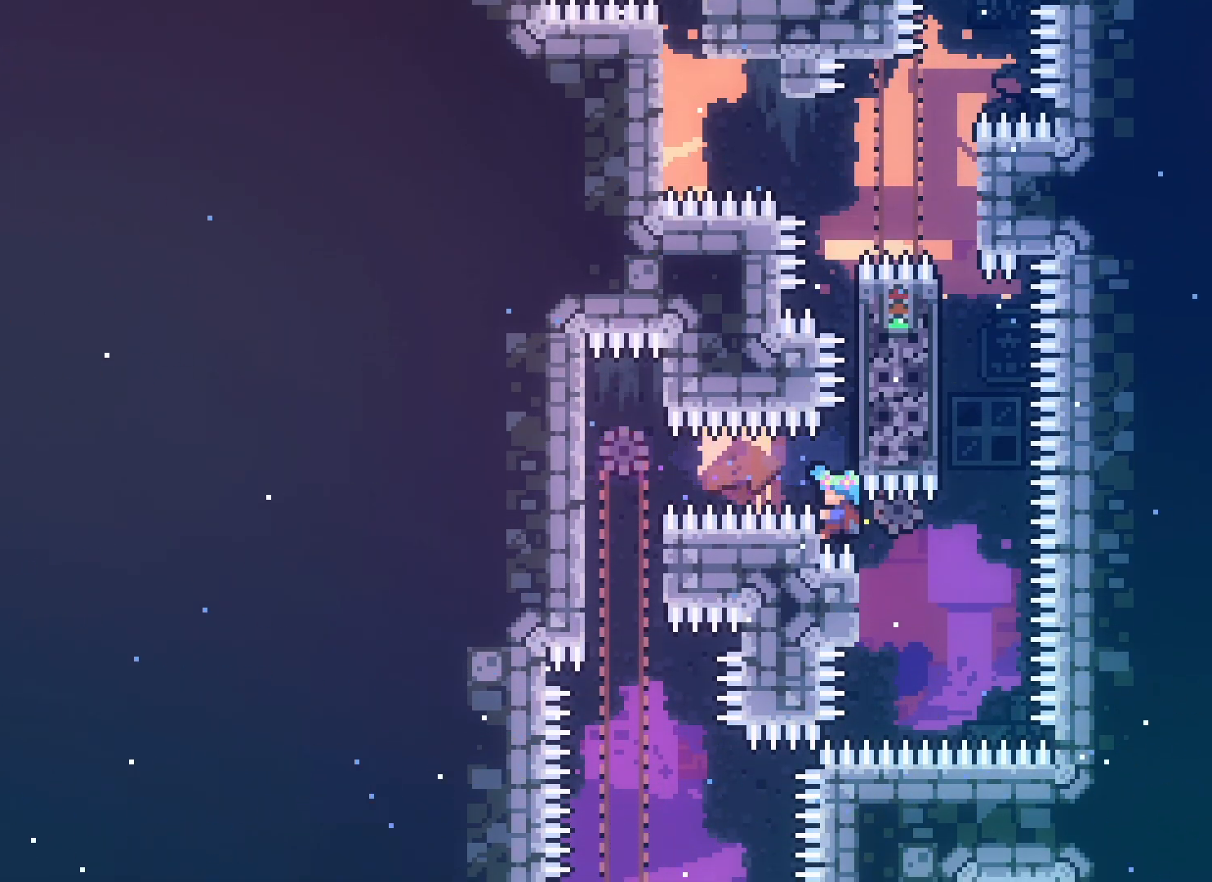
{"keys": ["jump2"], "events": [[17, "left", "up"], [200, "jump2", "down"], [217, "right", "down"], [267, "grab", "up"], [317, "right", "up"]]}
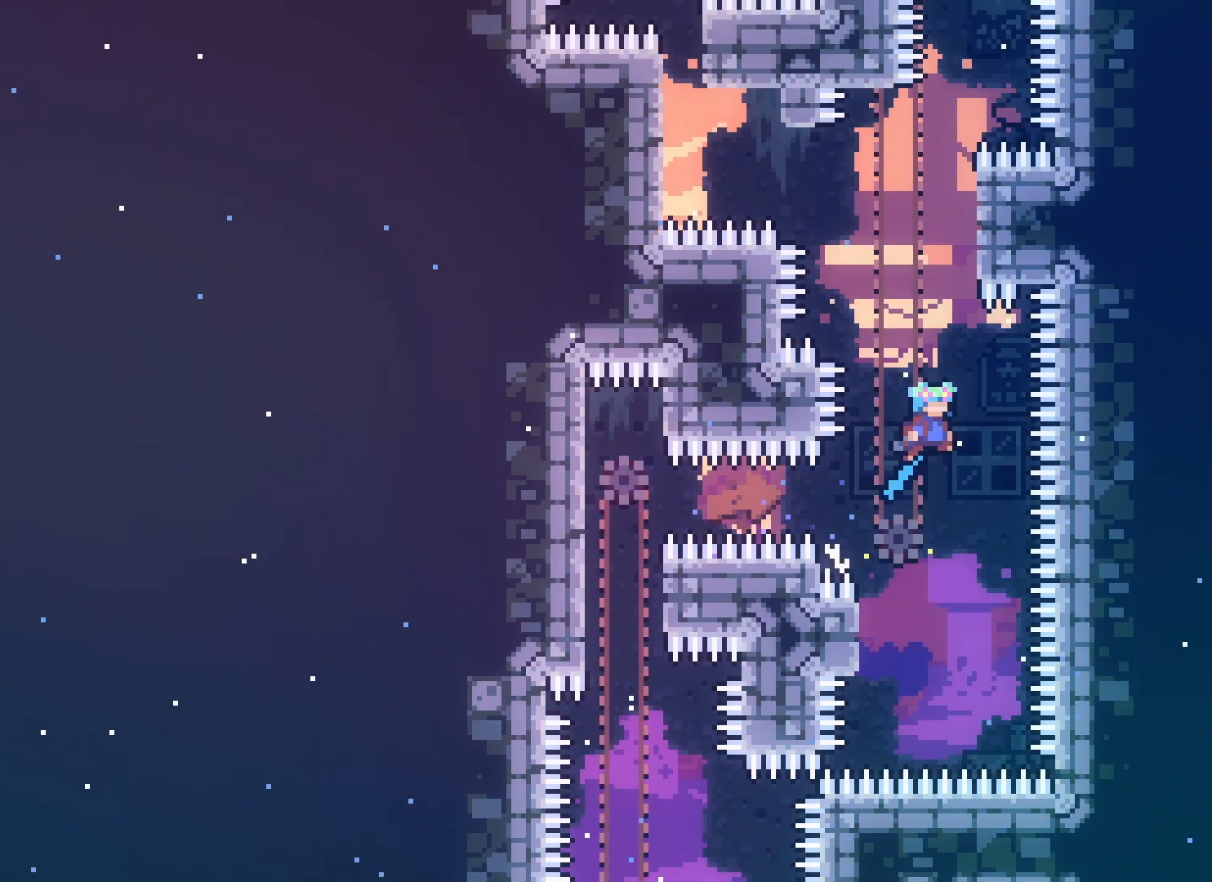
{"keys": ["grab"], "events": [[217, "jump2", "up"], [233, "left", "down"], [400, "grab", "down"], [500, "left", "up"]]}
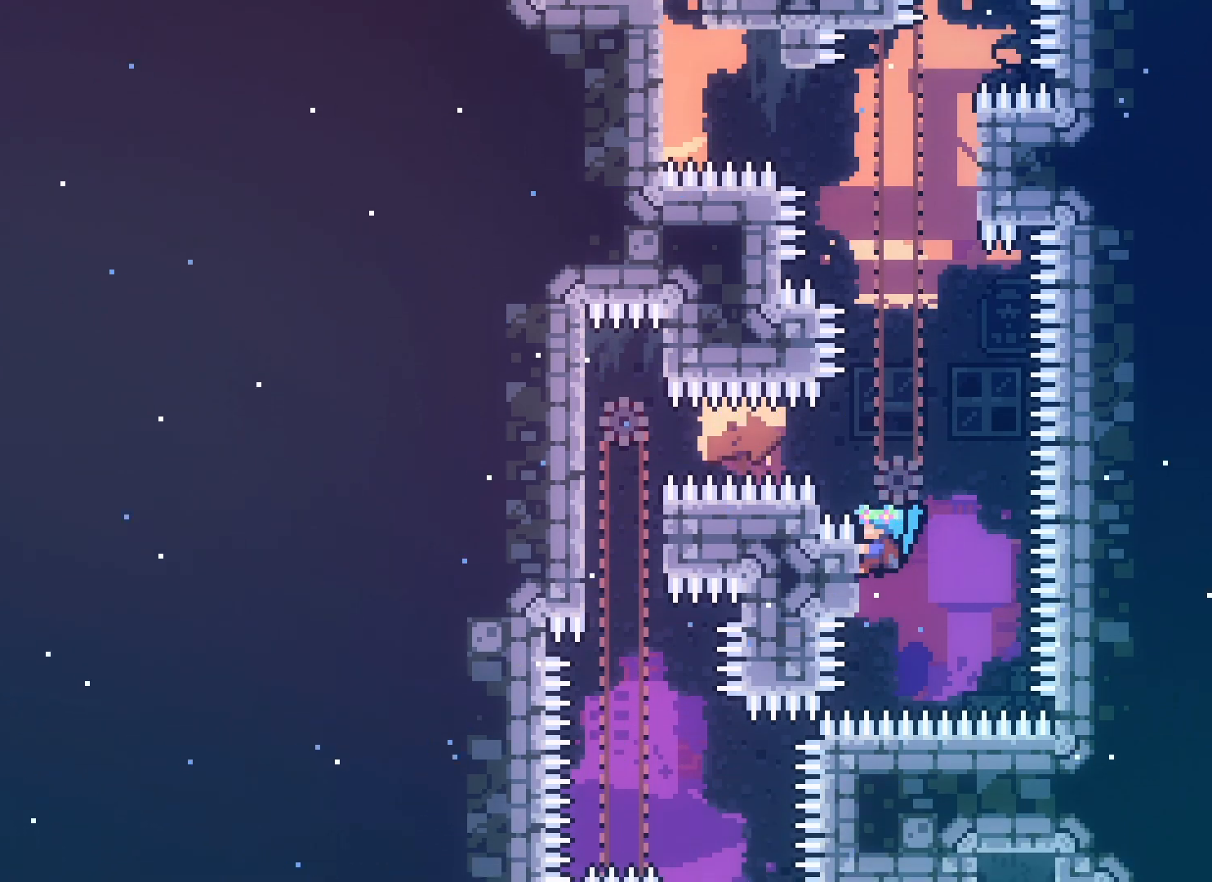
{"keys": ["grab"], "events": []}
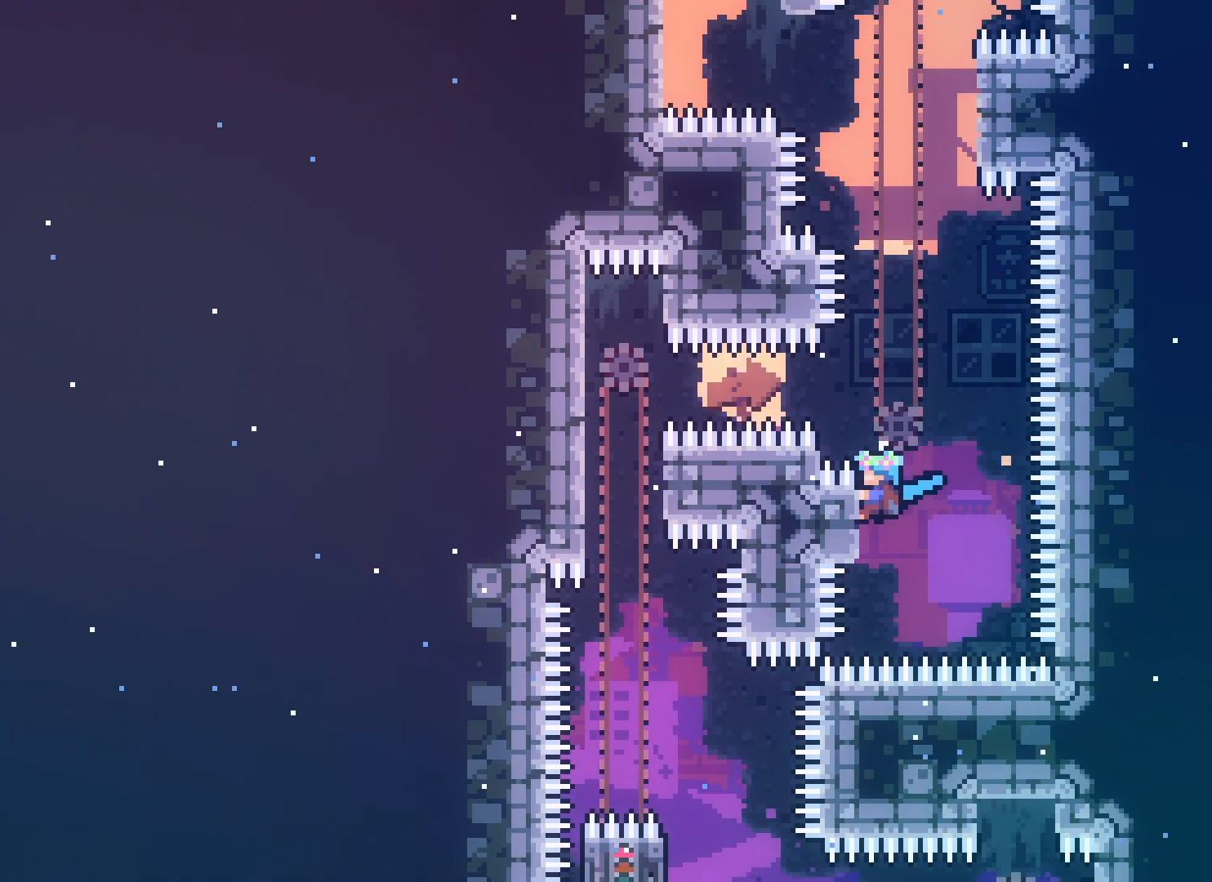
{"keys": ["grab"], "events": []}
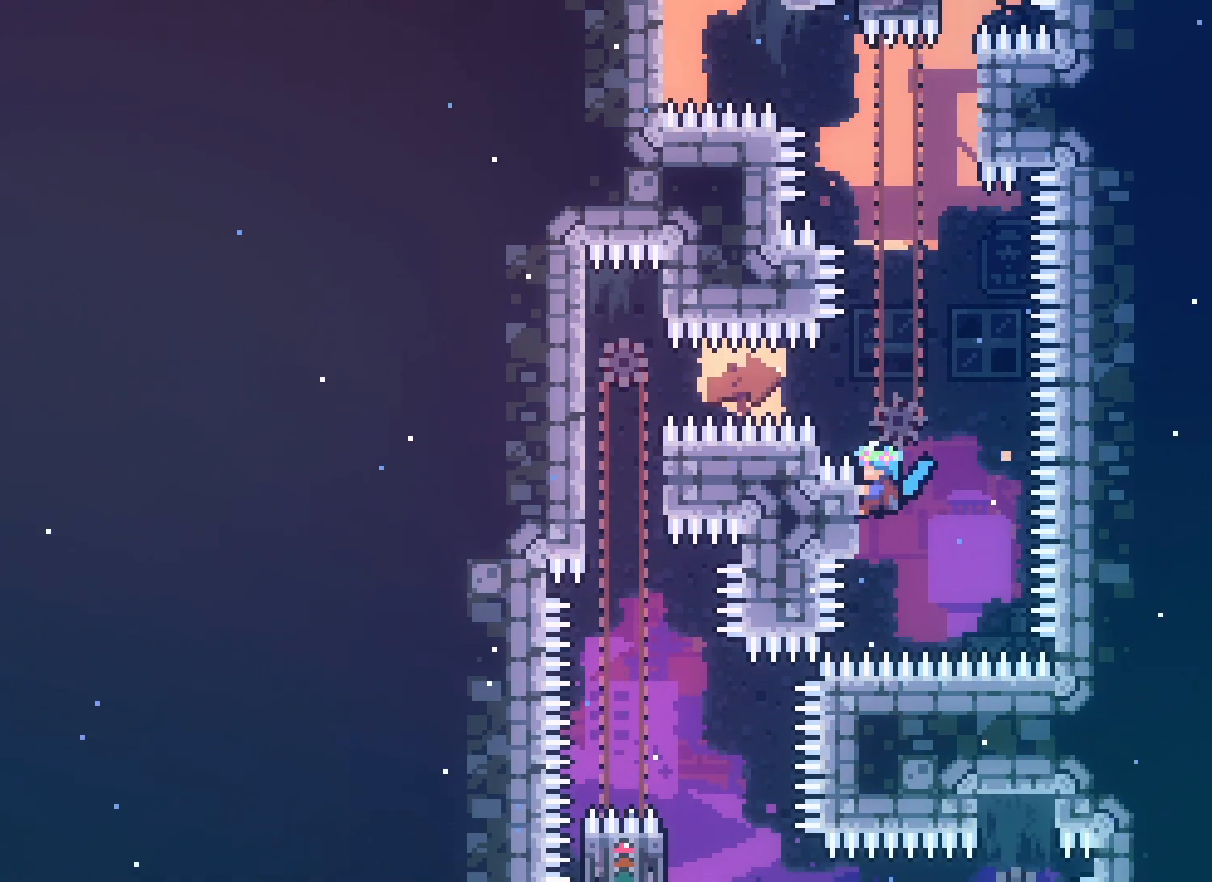
{"keys": ["jump2", "left"], "events": [[350, "right", "down"], [367, "jump2", "down"], [383, "grab", "up"], [483, "left", "down"], [483, "right", "up"]]}
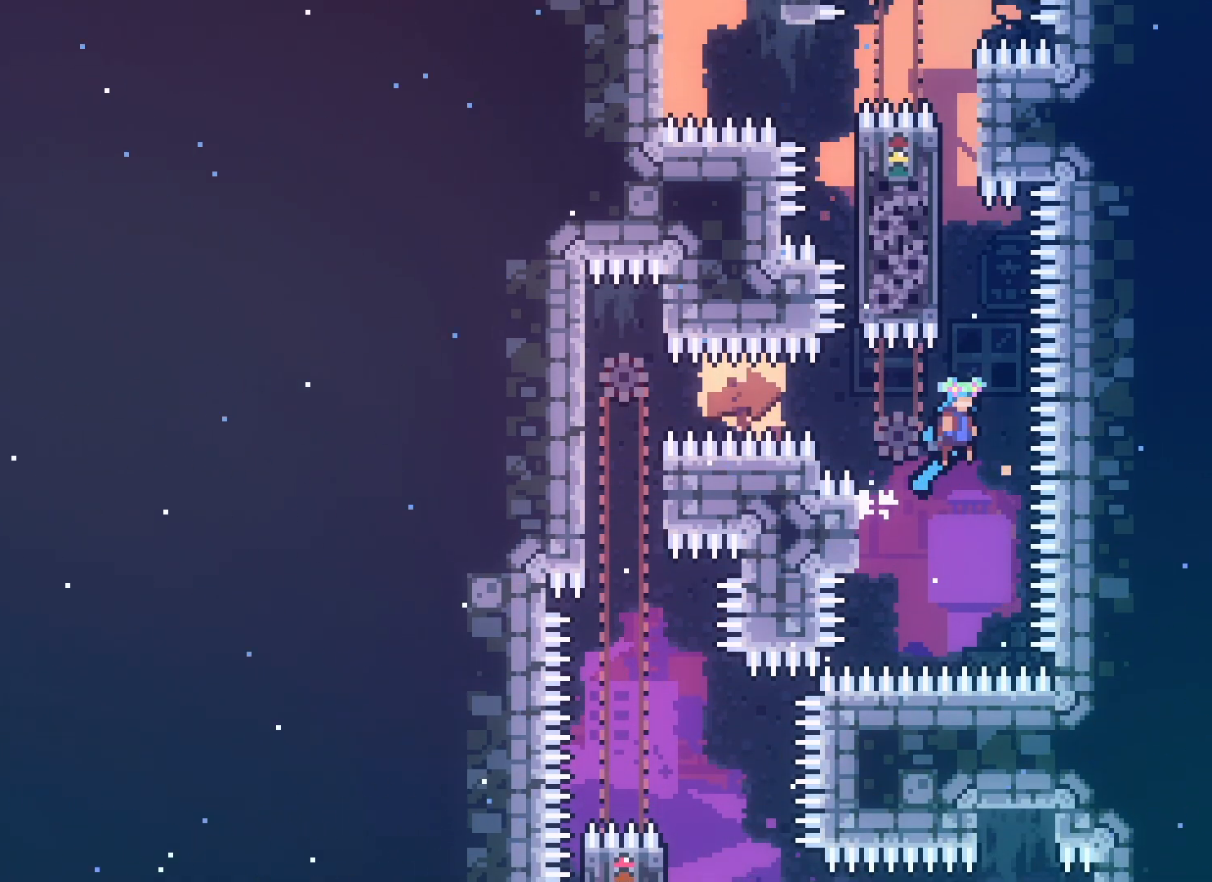
{"keys": ["grab", "up"], "events": [[367, "grab", "down"], [383, "jump2", "up"], [400, "up", "down"], [467, "left", "up"]]}
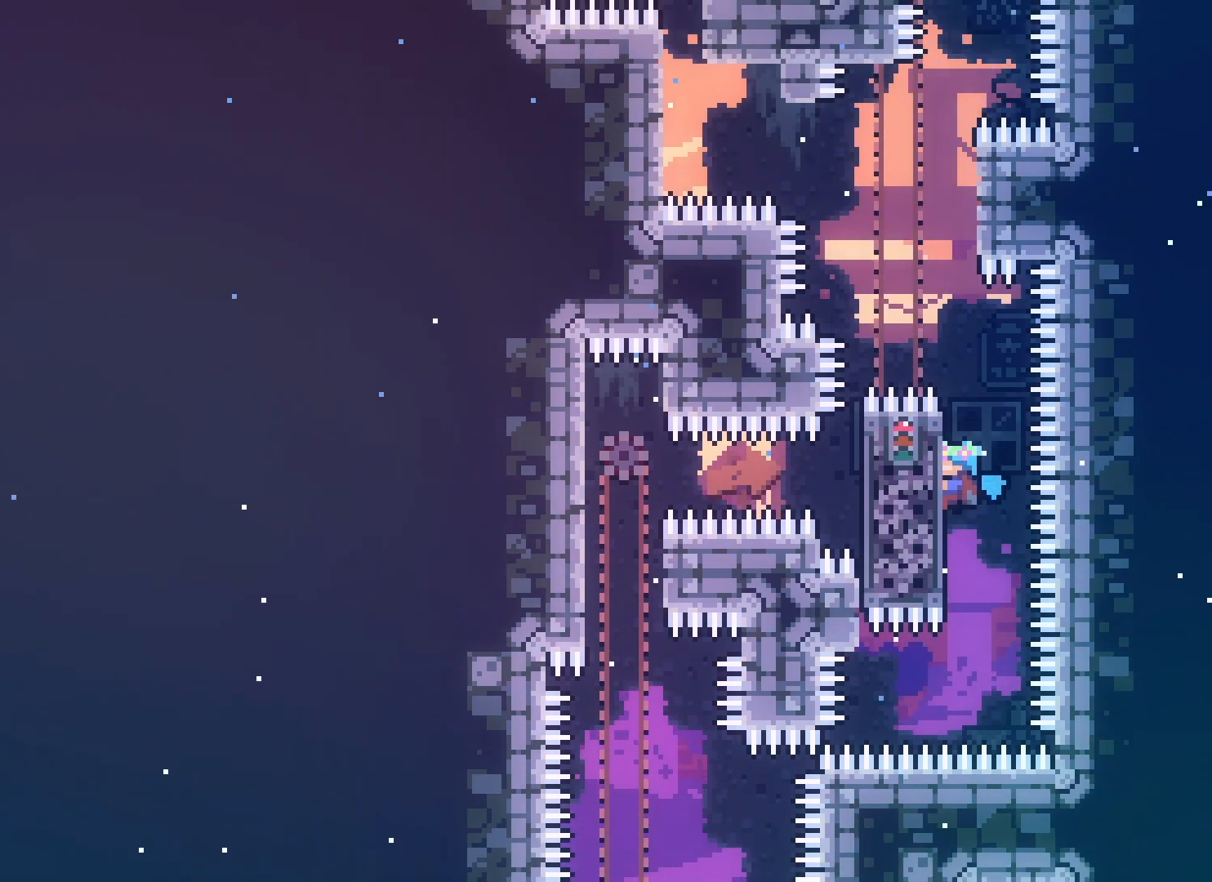
{"keys": ["grab"], "events": [[17, "up", "up"]]}
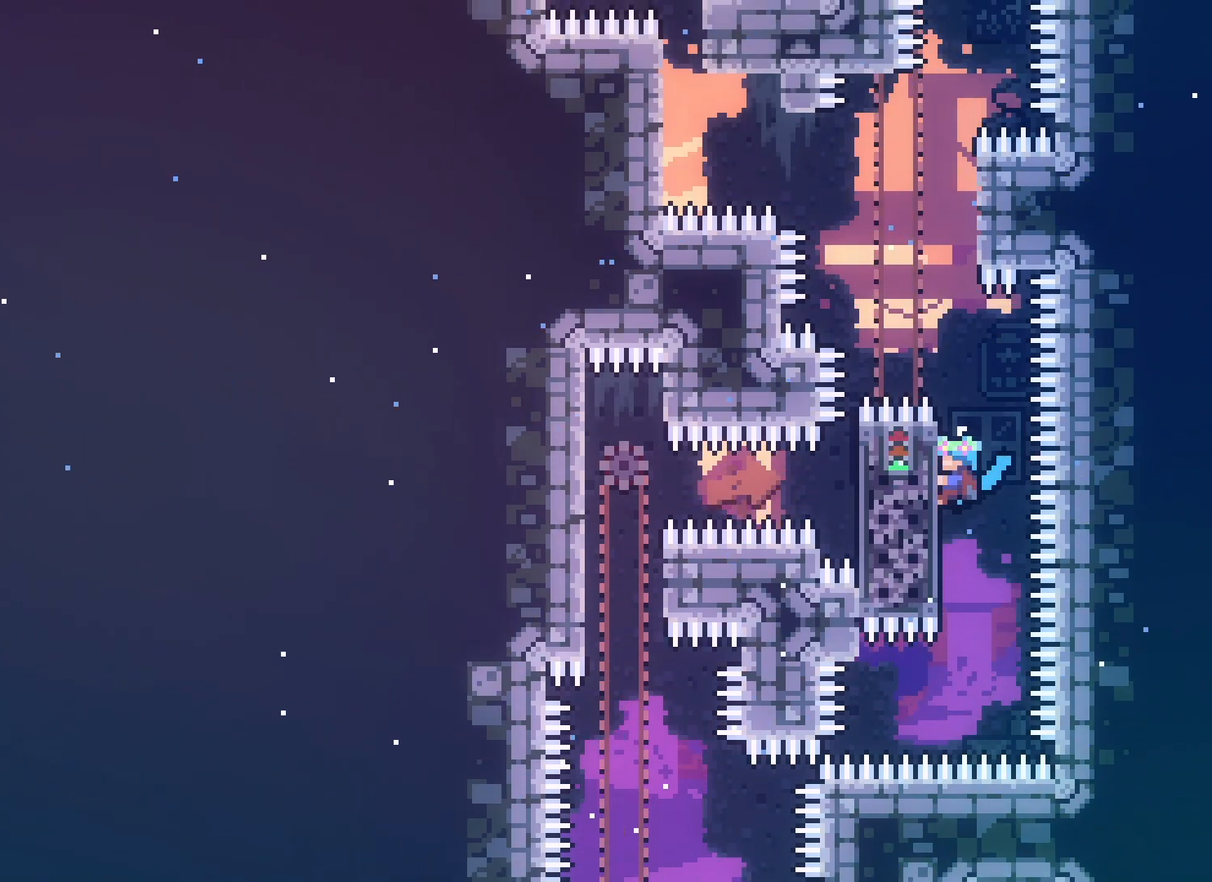
{"keys": [], "events": [[350, "grab", "up"]]}
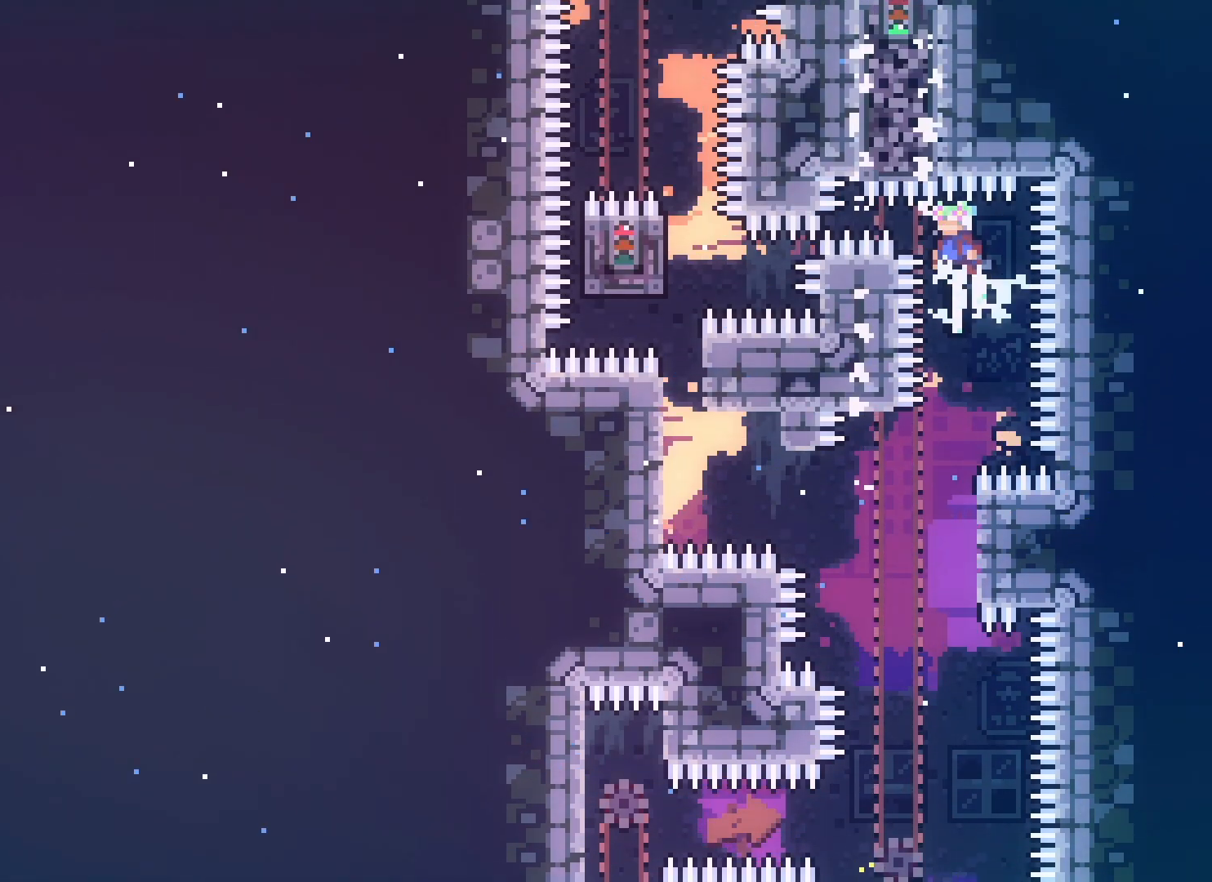
{"keys": ["grab", "right"], "events": [[467, "right", "down"], [500, "grab", "down"]]}
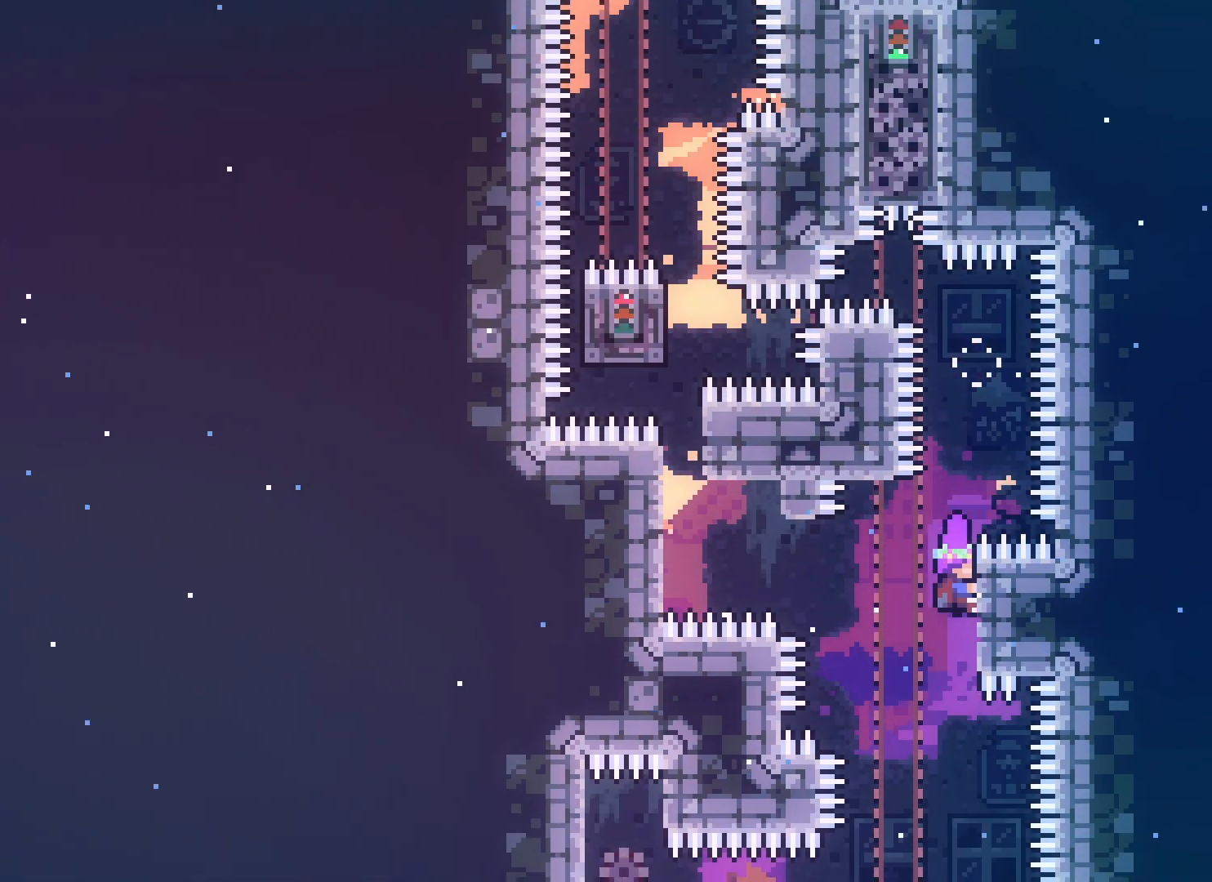
{"keys": ["grab"], "events": [[100, "right", "up"]]}
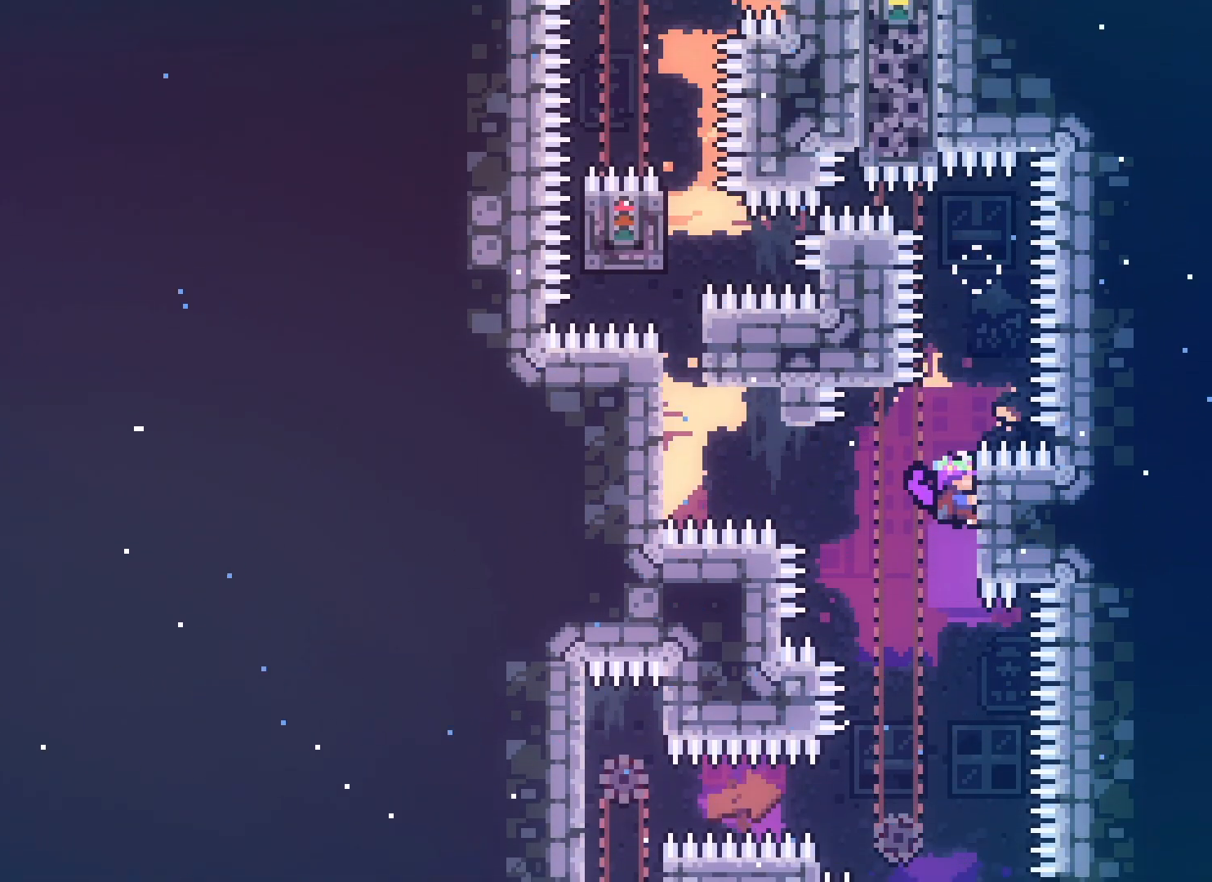
{"keys": ["grab"], "events": []}
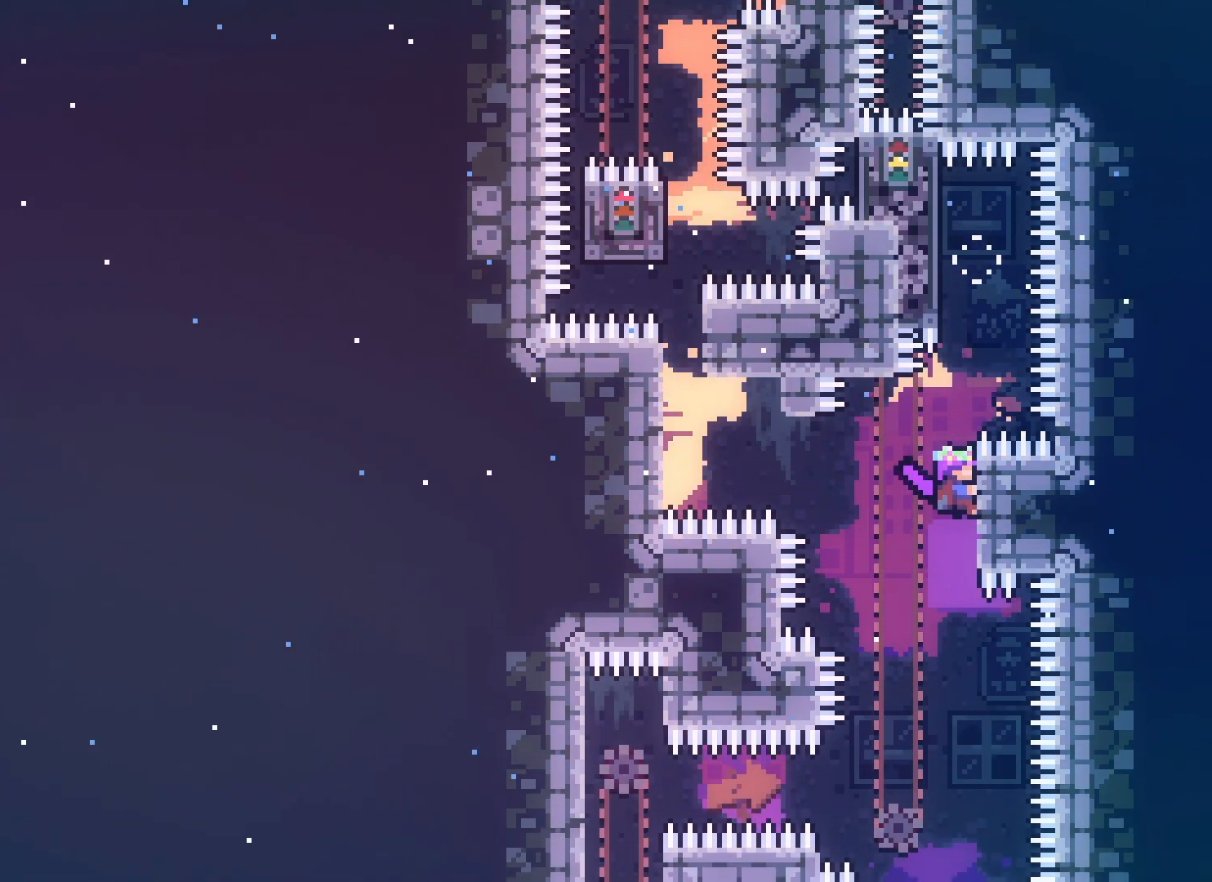
{"keys": ["down", "grab"], "events": [[467, "down", "down"]]}
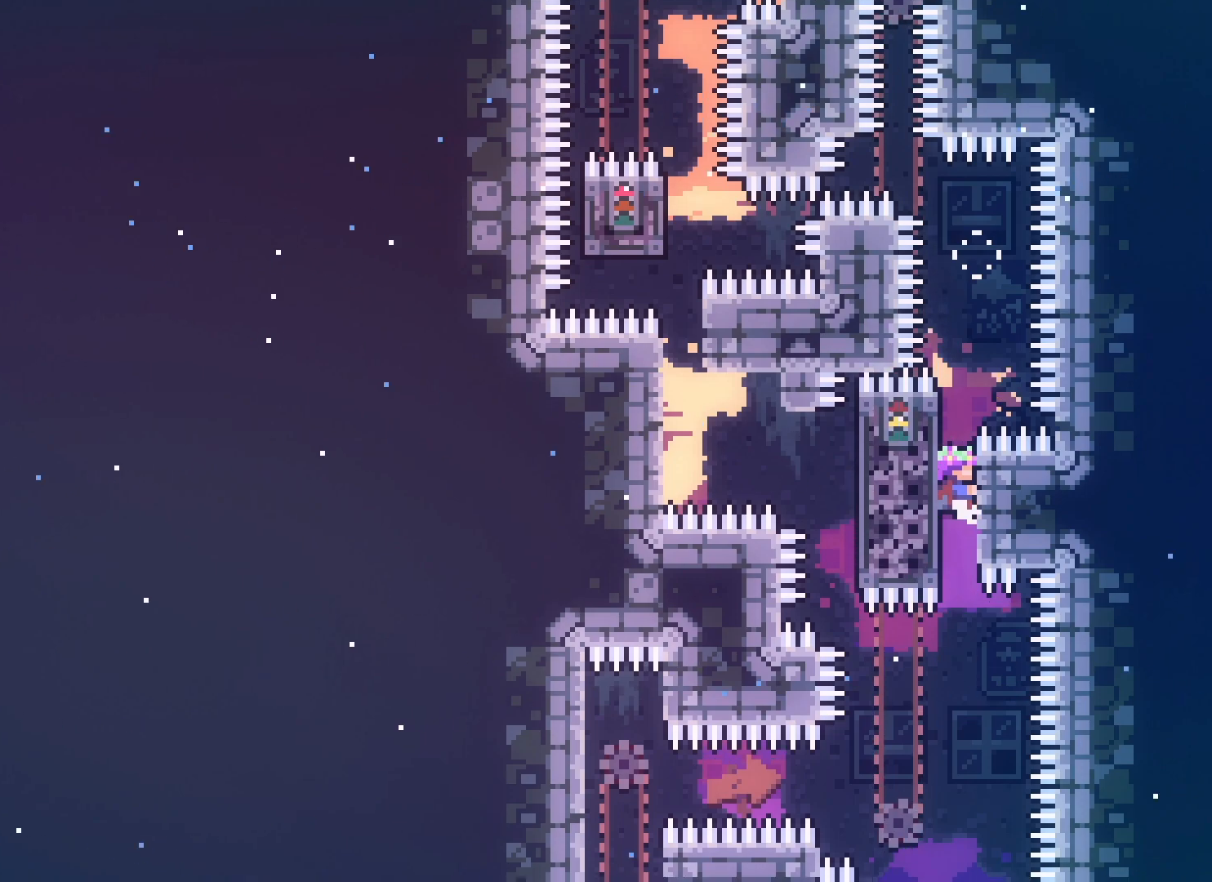
{"keys": ["grab", "jump2", "left"], "events": [[50, "down", "up"], [450, "left", "down"], [483, "jump2", "down"]]}
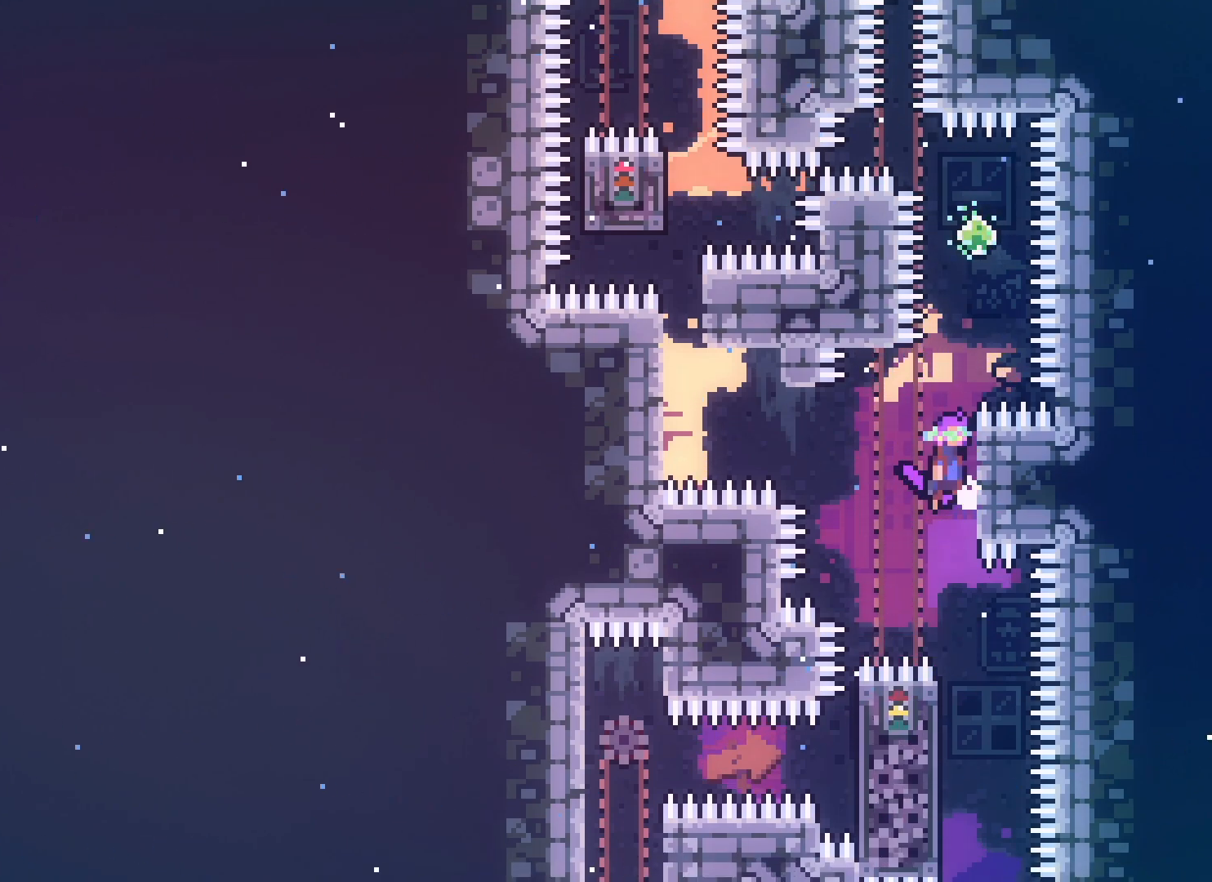
{"keys": ["grab", "jump2", "left"], "events": [[50, "jump2", "up"], [250, "jump2", "down"]]}
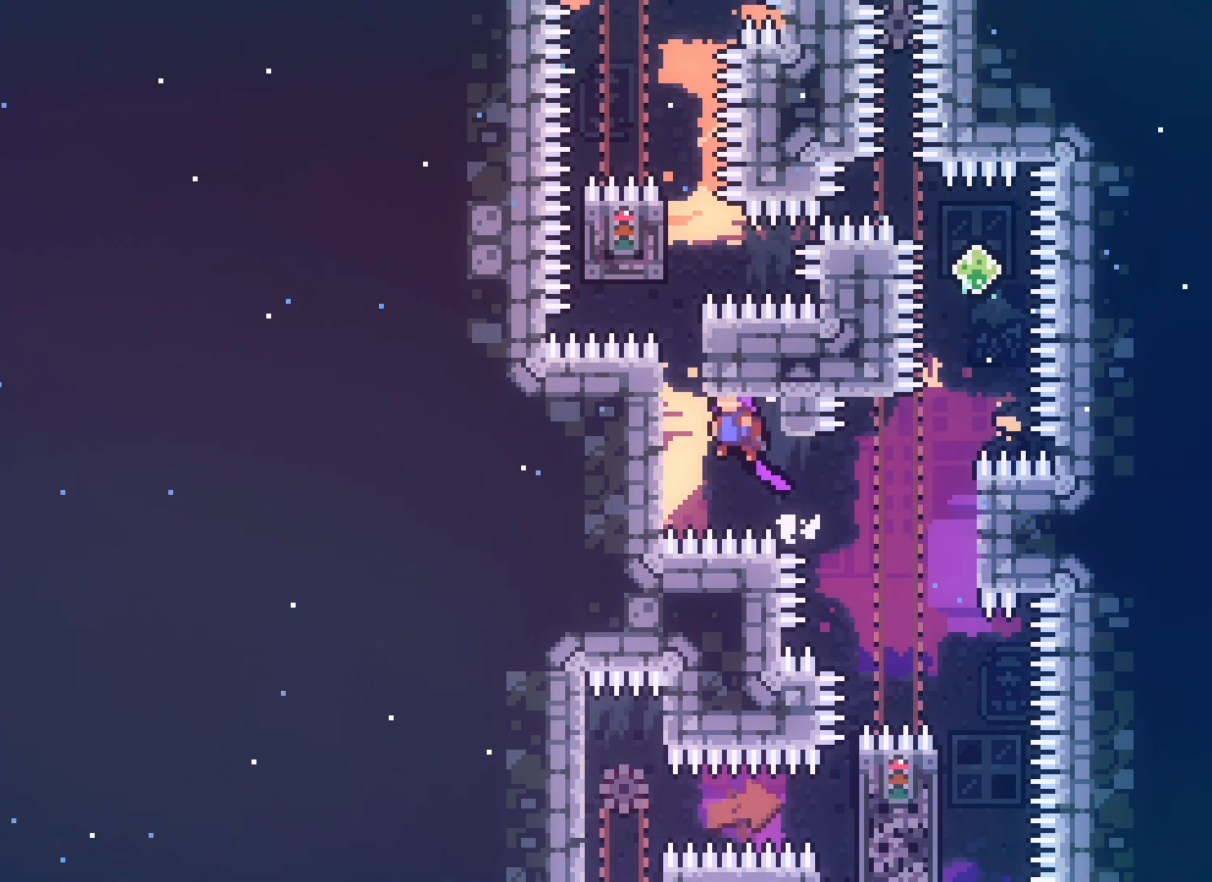
{"keys": ["grab", "jump2", "right"], "events": [[200, "jump2", "up"], [200, "up", "down"], [250, "left", "up"], [433, "jump2", "down"], [433, "up", "up"], [483, "right", "down"]]}
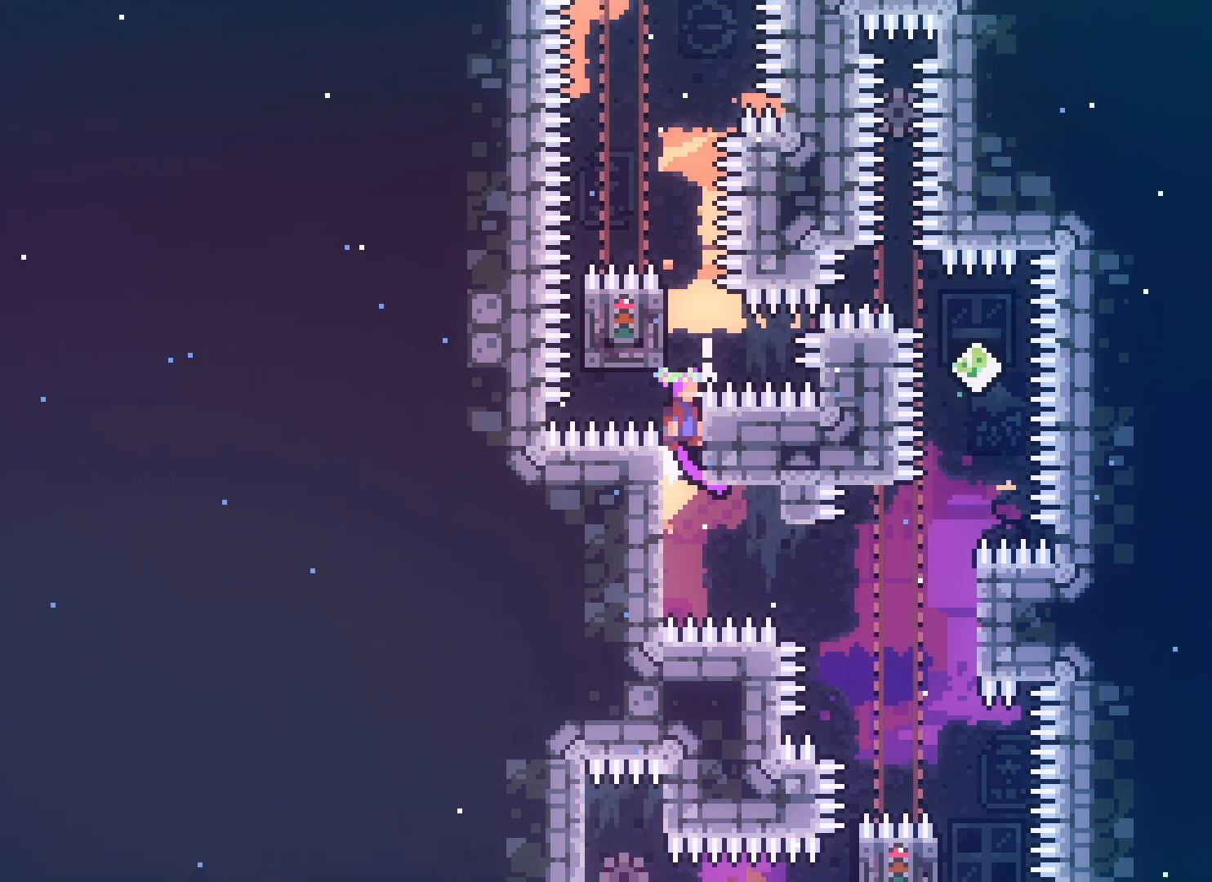
{"keys": ["grab", "left"], "events": [[17, "jump2", "up"], [133, "right", "up"], [333, "jump2", "down"], [450, "jump2", "up"], [450, "left", "down"]]}
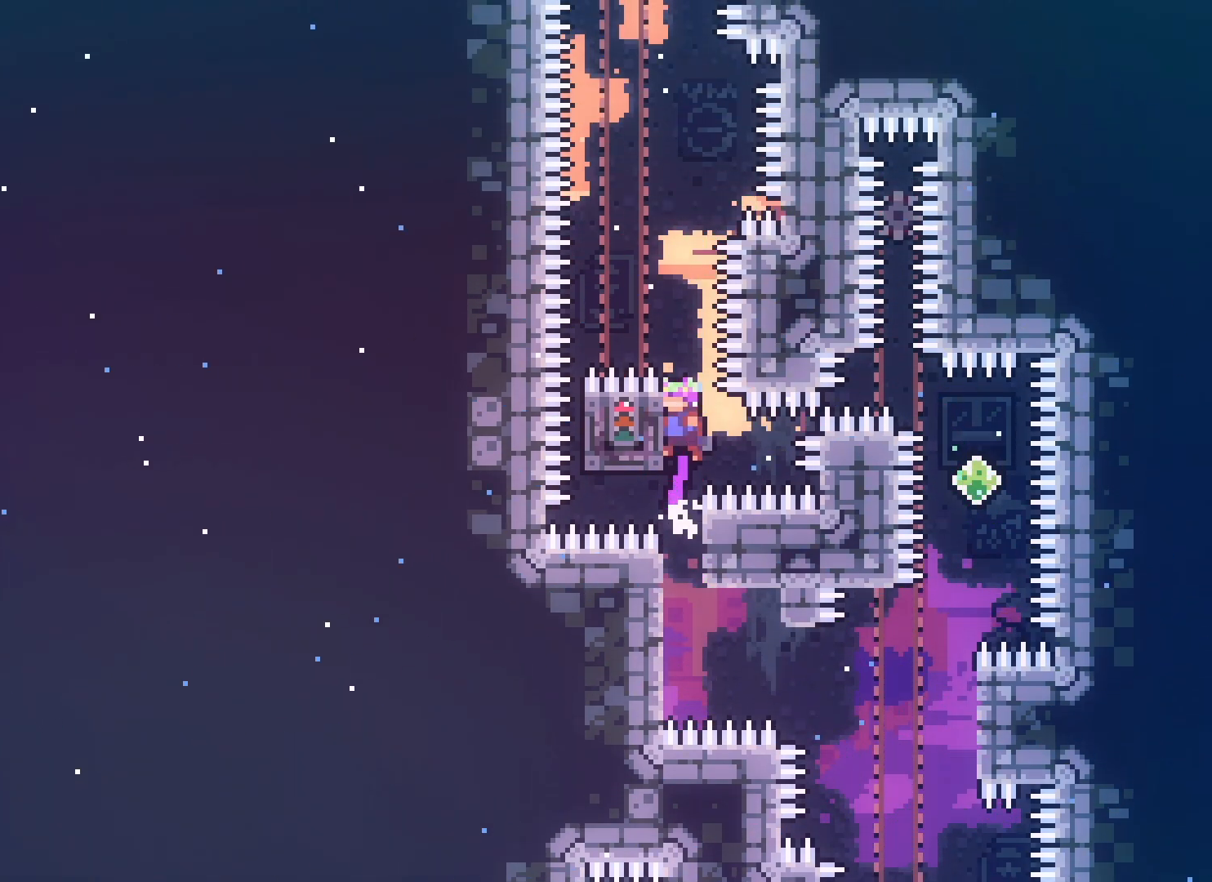
{"keys": ["grab"], "events": [[67, "left", "up"], [200, "down", "down"], [383, "down", "up"]]}
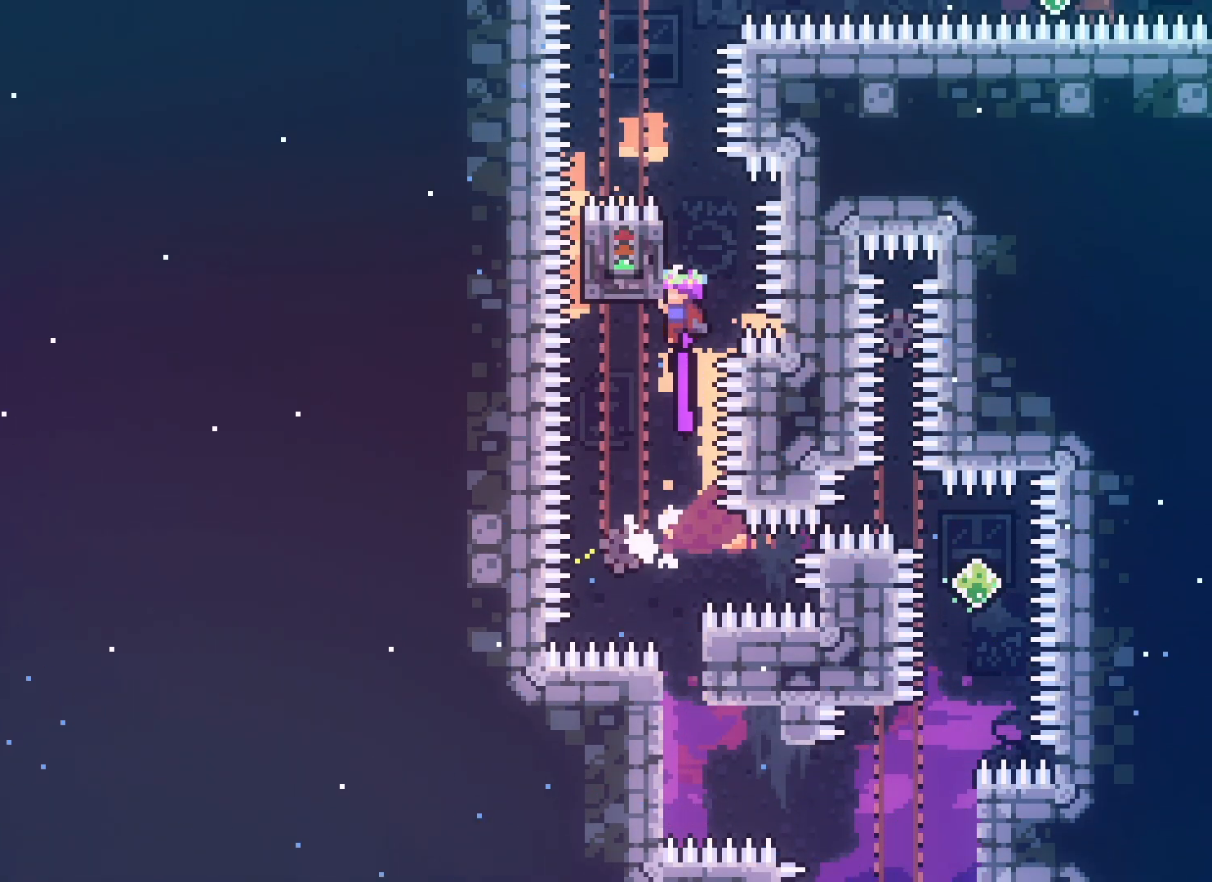
{"keys": ["grab"], "events": []}
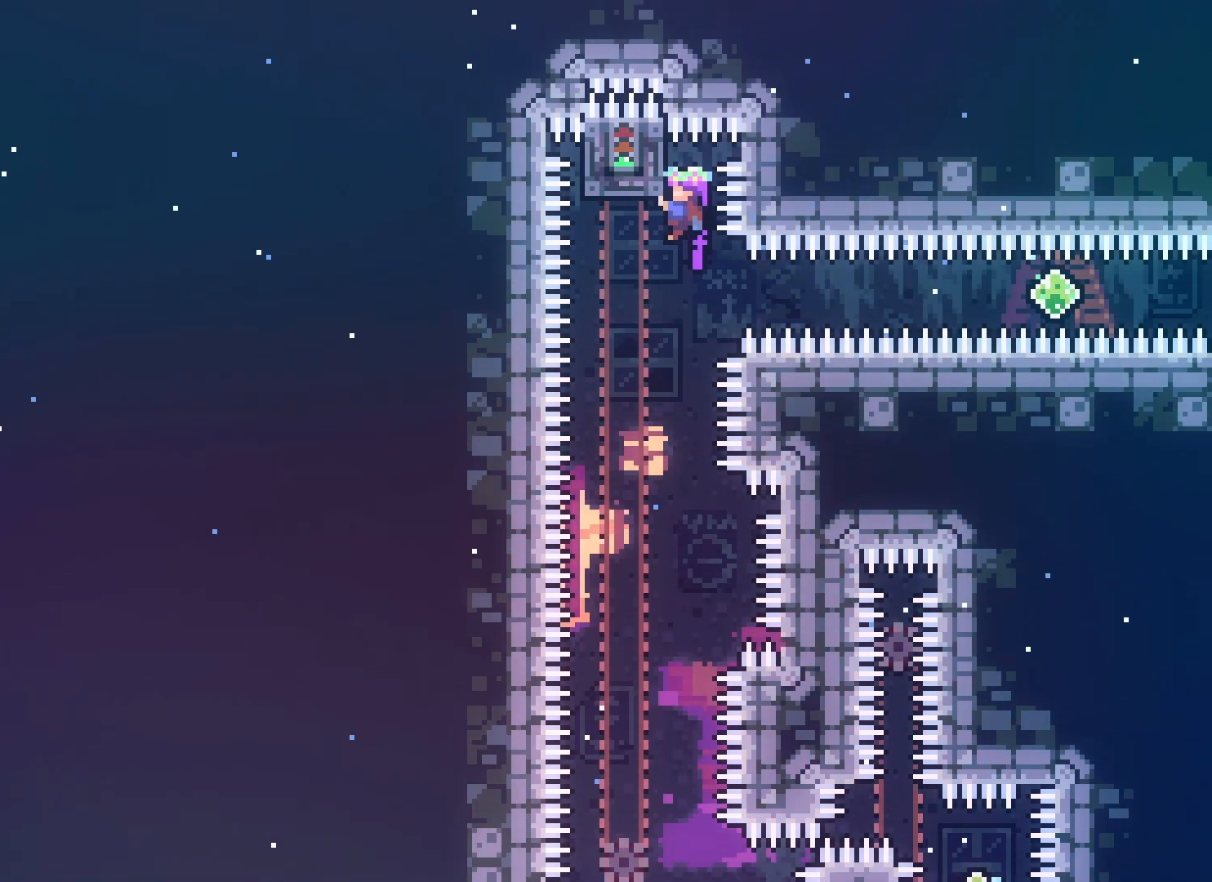
{"keys": ["demo", "right"], "events": [[167, "grab", "up"], [250, "right", "down"], [350, "demo", "down"]]}
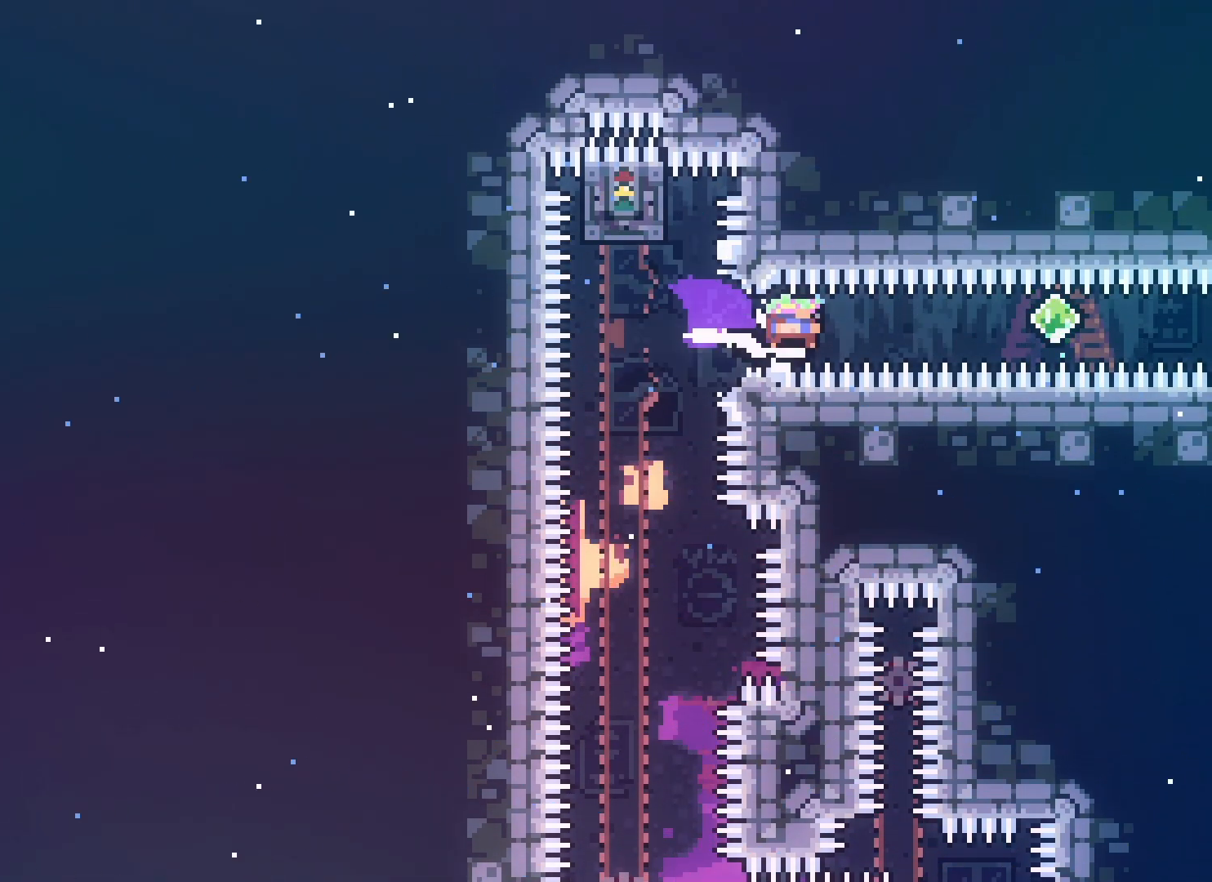
{"keys": ["right"], "events": [[17, "demo", "up"], [217, "demo", "down"], [417, "demo", "up"]]}
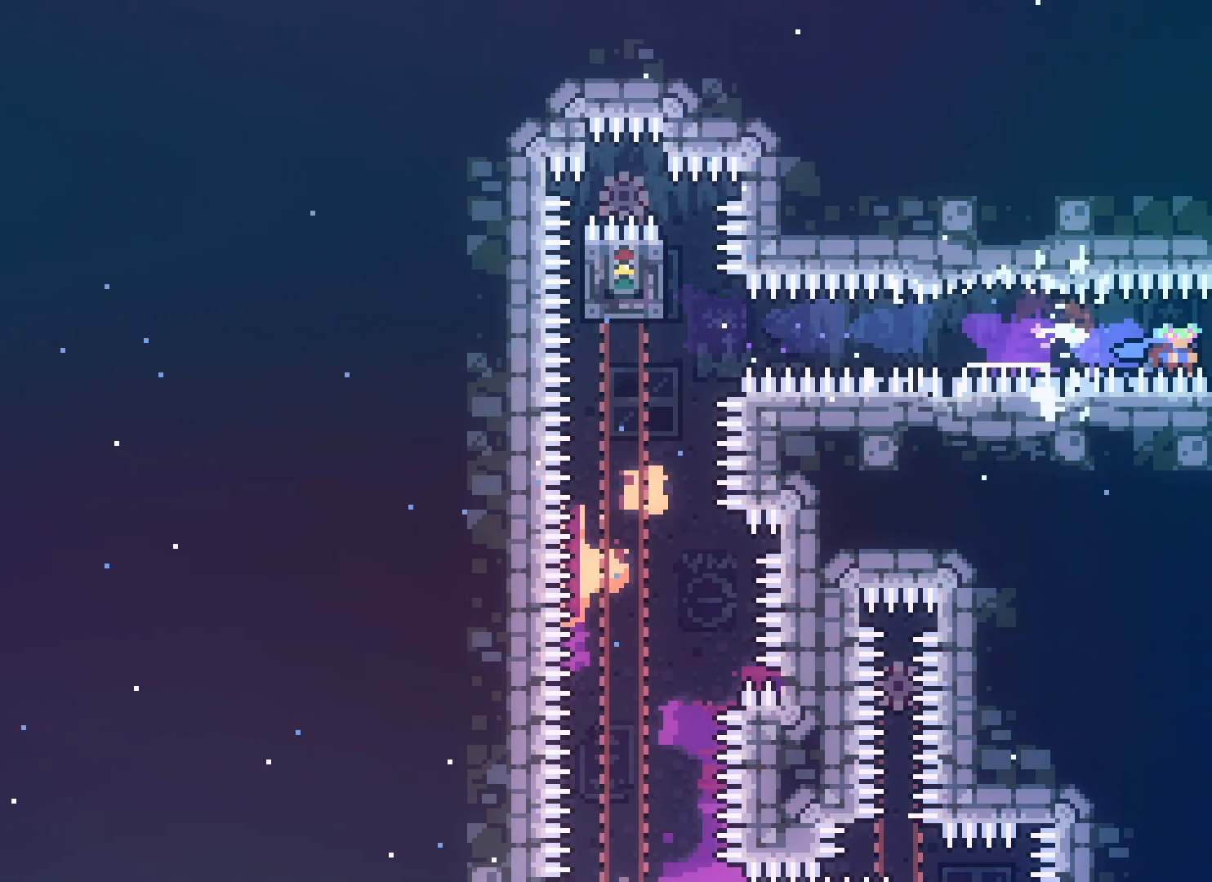
{"keys": ["right"], "events": []}
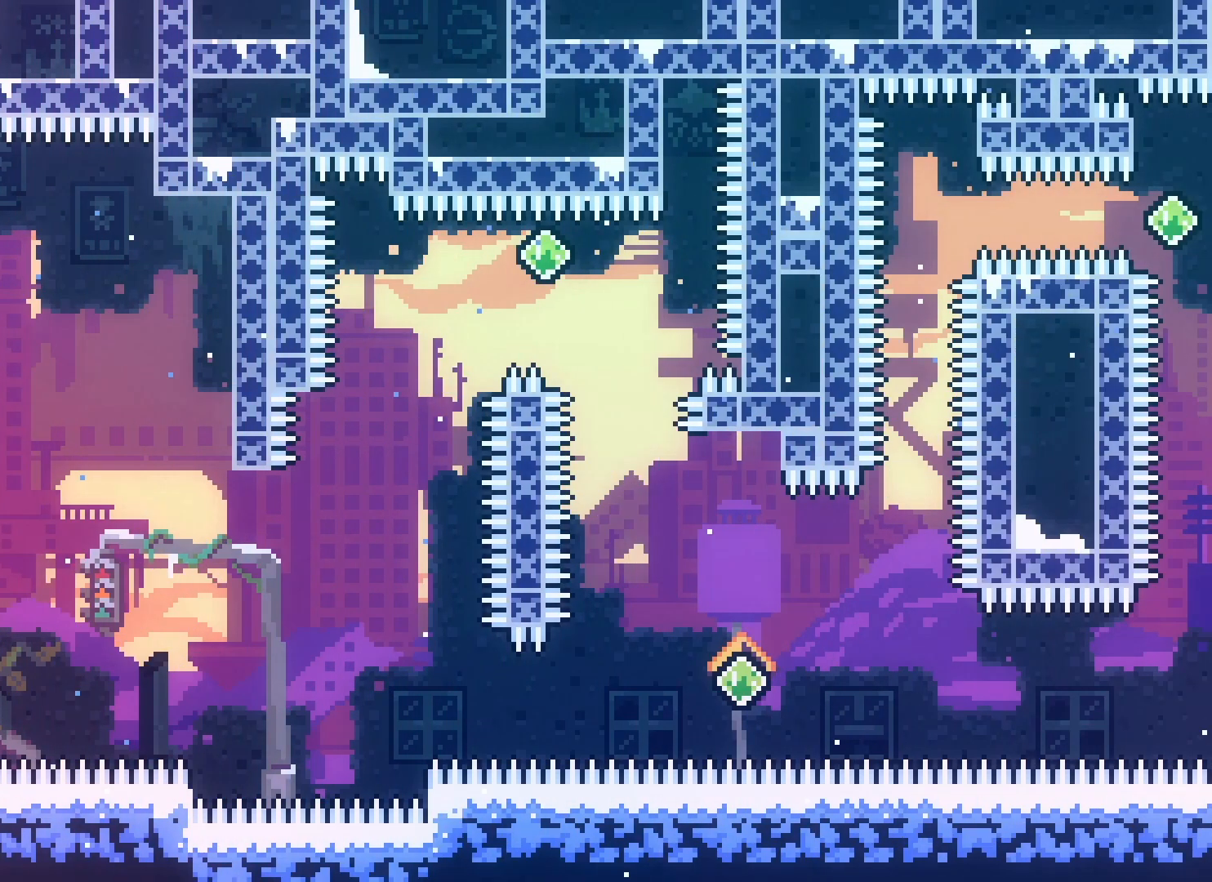
{"keys": ["dash", "down"], "events": [[200, "right", "up"], [500, "dash", "down"], [500, "down", "down"]]}
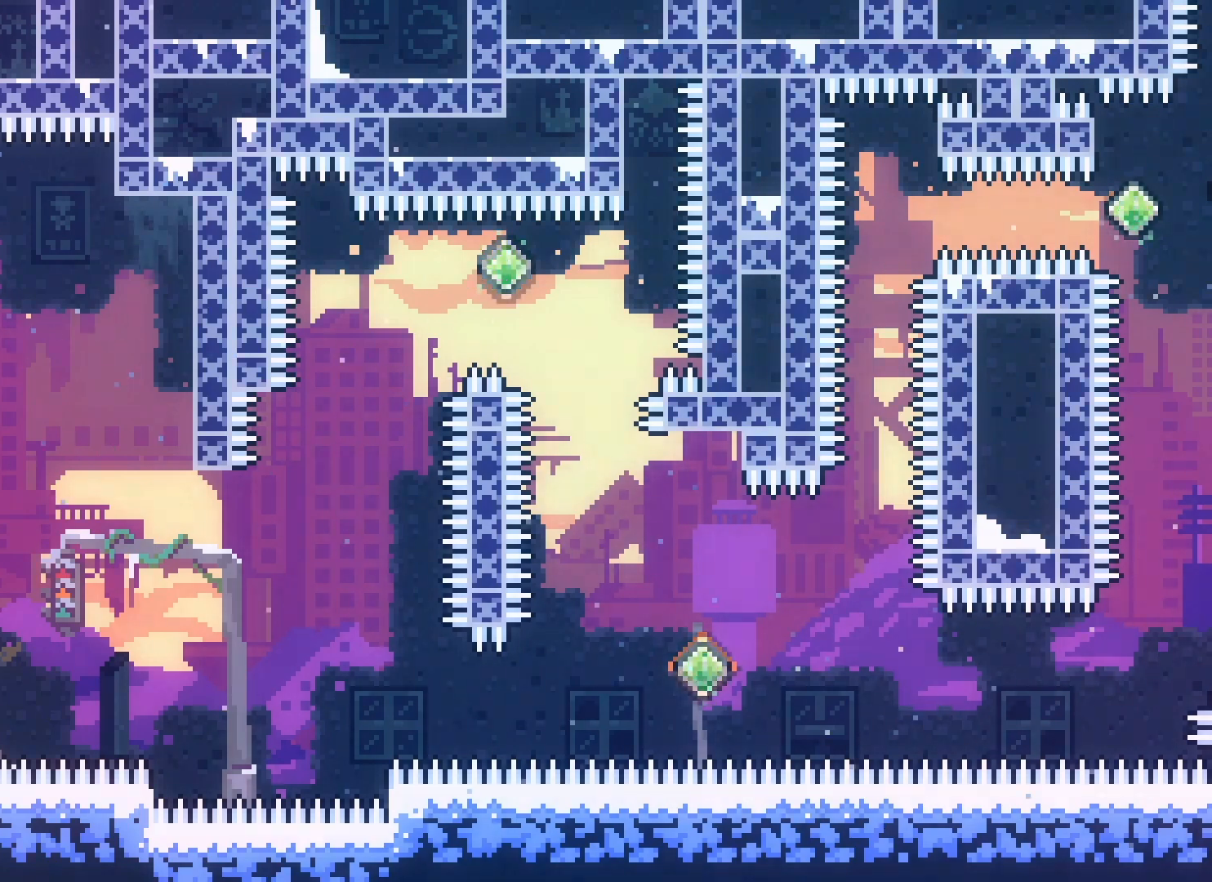
{"keys": ["right"], "events": [[17, "left", "down"], [83, "dash", "up"], [150, "down", "up"], [150, "left", "up"], [150, "right", "down"], [183, "jump2", "down"], [317, "jump2", "up"]]}
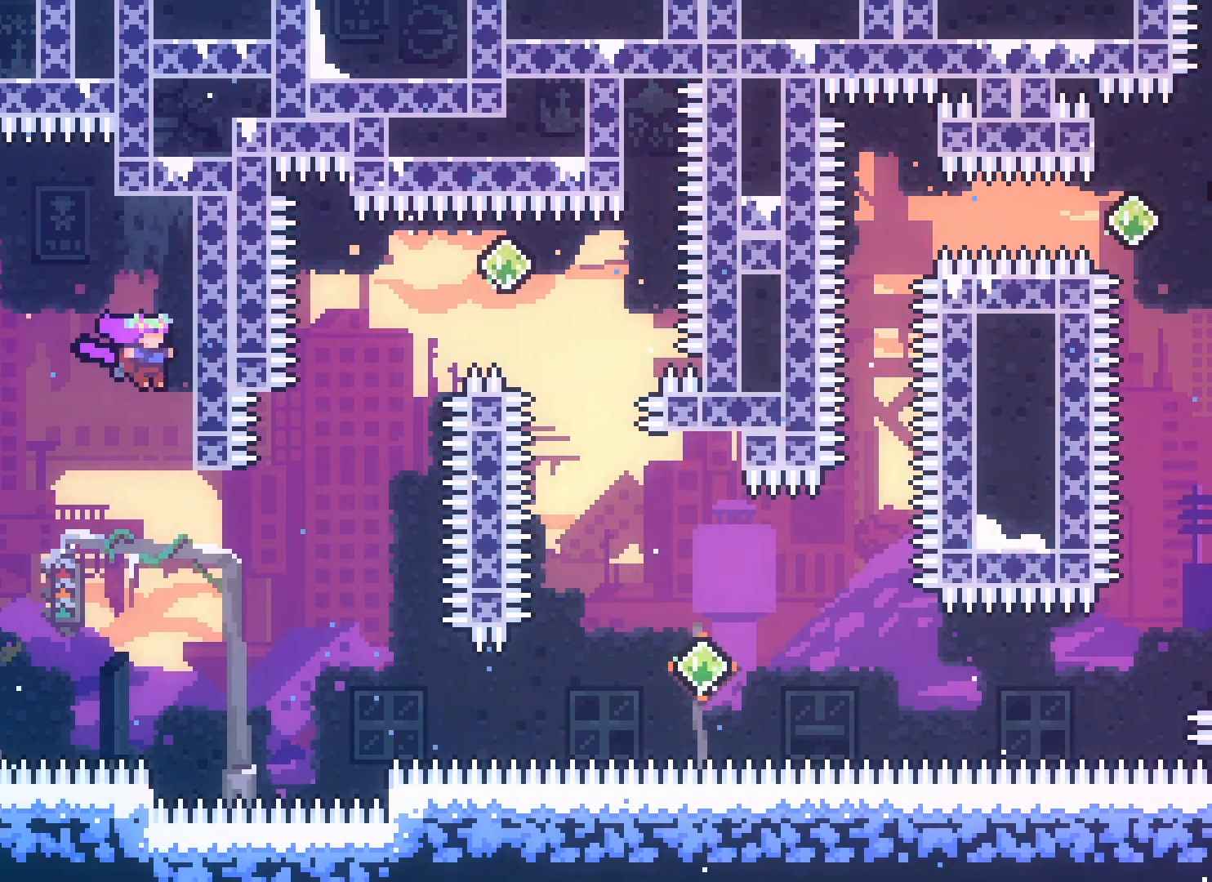
{"keys": [], "events": [[33, "right", "up"], [150, "grab", "down"], [217, "grab", "up"]]}
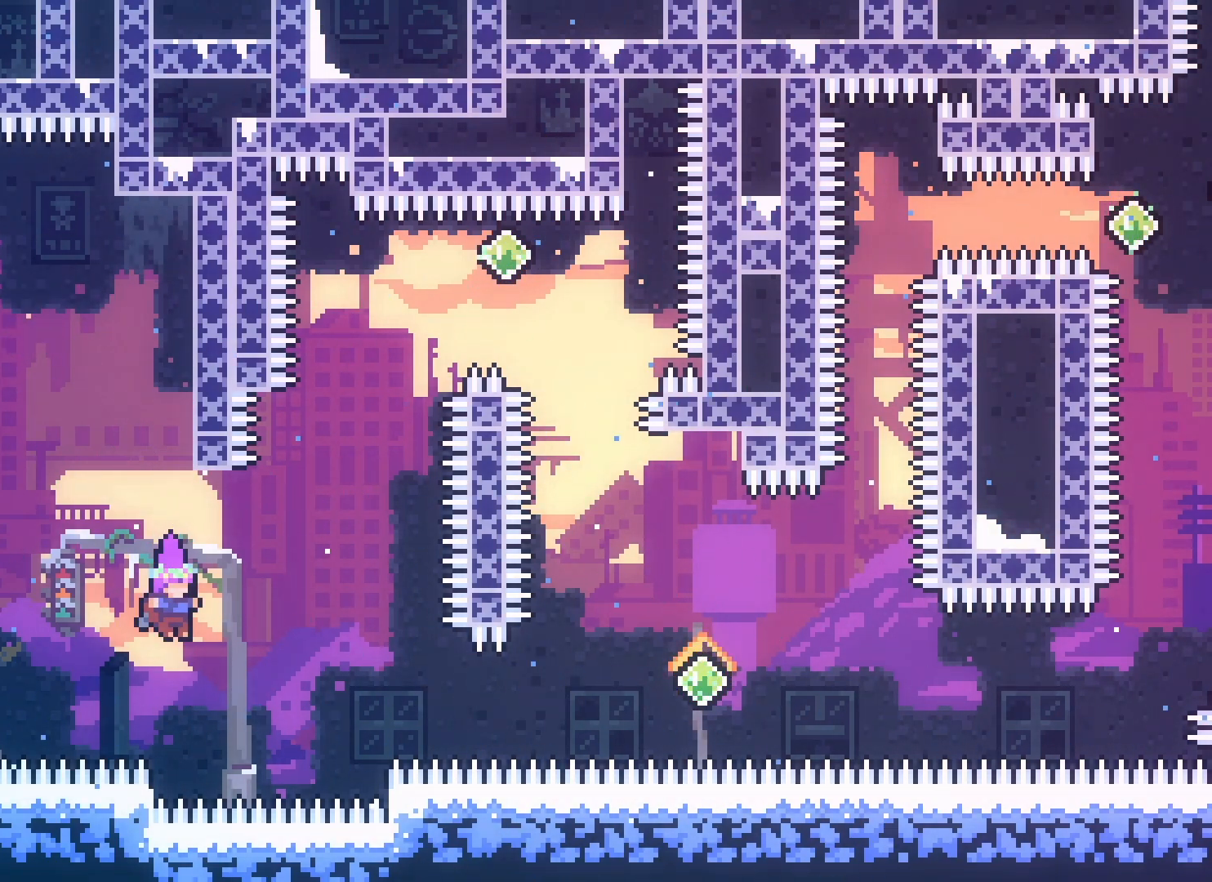
{"keys": ["jump2"], "events": [[150, "jump2", "down"]]}
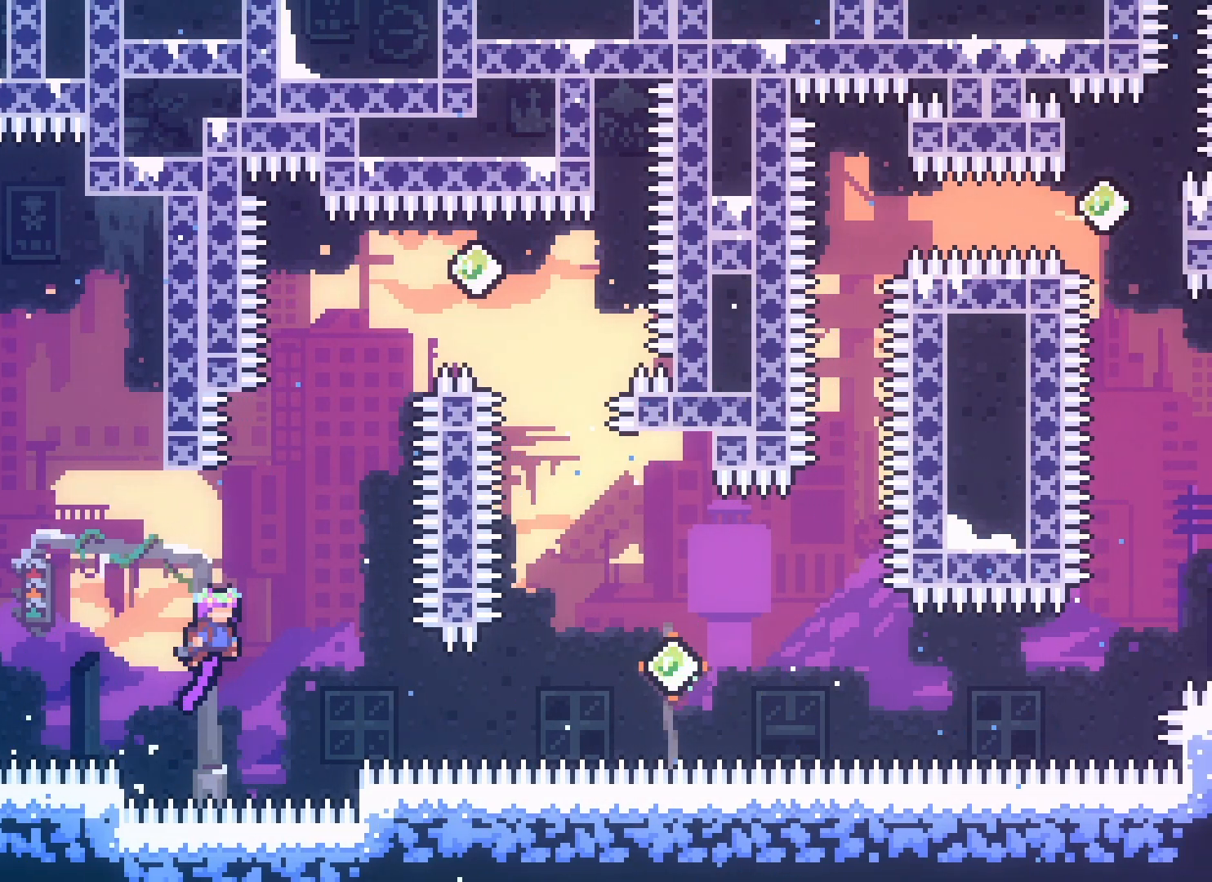
{"keys": ["right"], "events": [[167, "jump2", "up"], [233, "up", "down"], [267, "dash", "down"], [400, "dash", "up"], [433, "right", "down"], [433, "up", "up"]]}
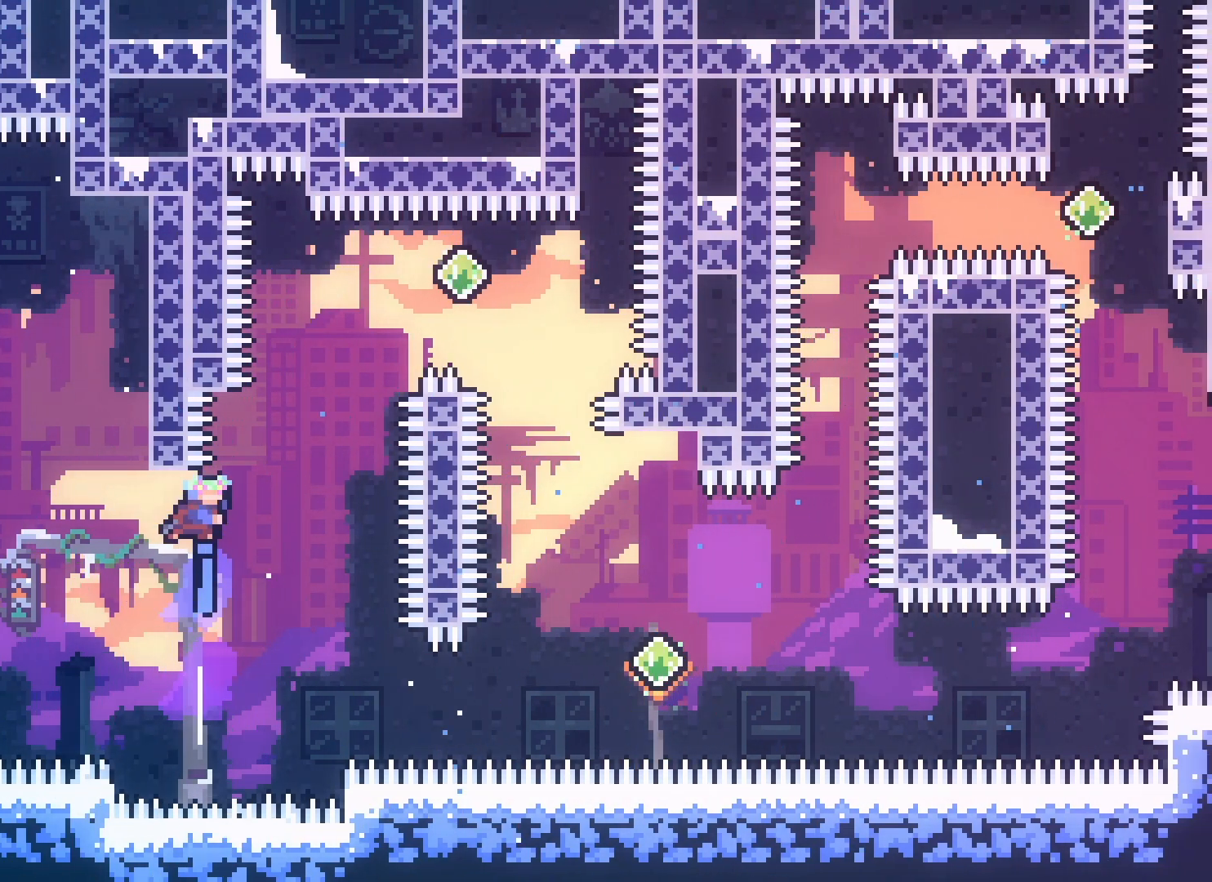
{"keys": ["jump2", "right"], "events": [[17, "jump2", "down"], [217, "jump2", "up"], [333, "jump2", "down"]]}